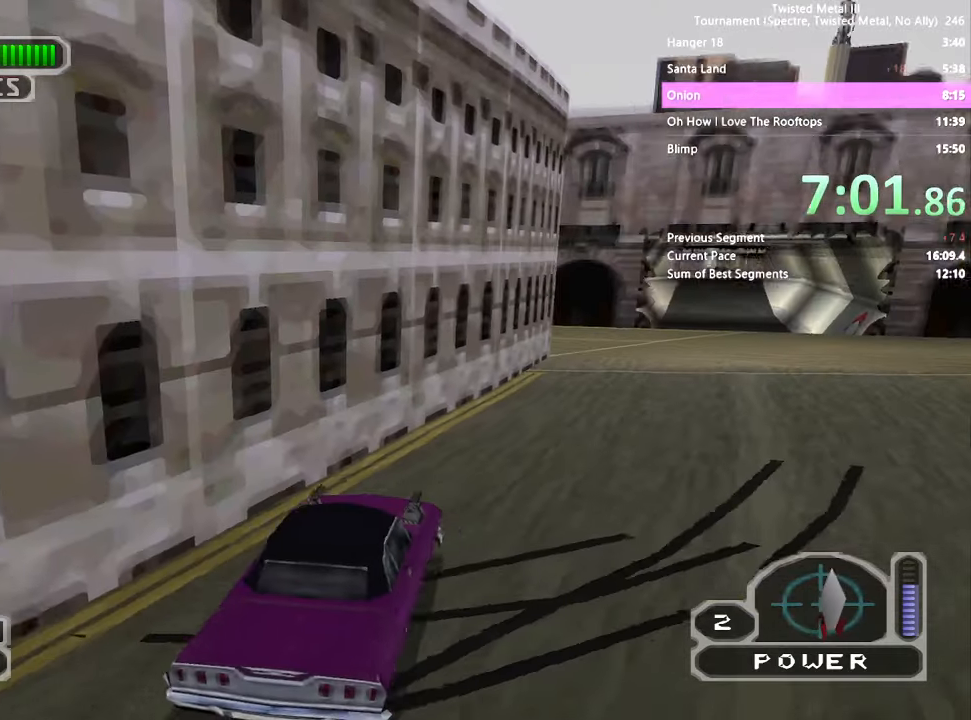
Gameplay with a controller (PlayStation layout); each line is a JSON object with the inputs held at the frame after it (dt_ms = milliseconds from this image to that frame). "events" lists button and stick changes between this image and that frame as [ms after this image, input, new state], when the widget could be followed in between. Not read: DPAD_LEFT L3 R3.
{"dt_ms": 500, "buttons": ["SQUARE"], "left_stick": "center", "right_stick": "center", "events": []}
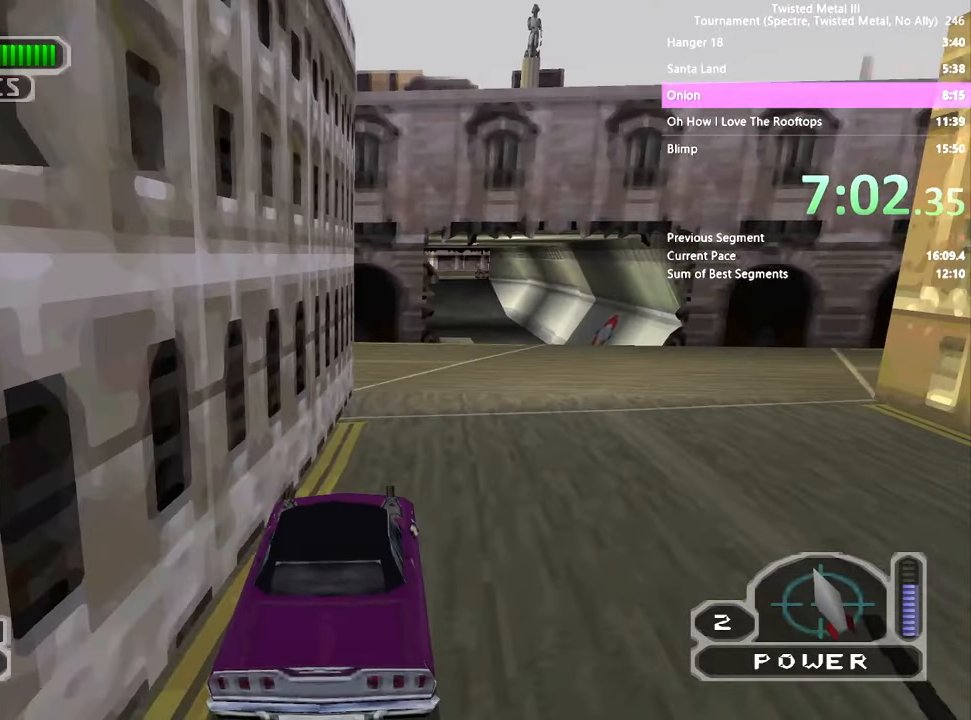
{"dt_ms": 500, "buttons": ["CROSS", "SQUARE"], "left_stick": "center", "right_stick": "center", "events": [[350, "CROSS", "down"]]}
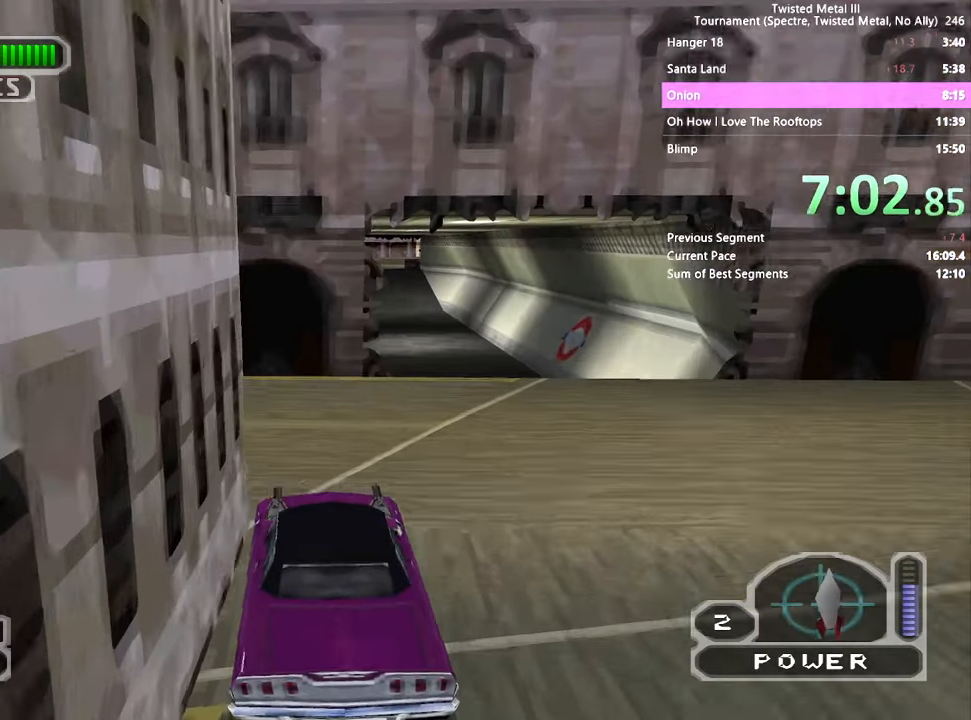
{"dt_ms": 500, "buttons": ["SQUARE"], "left_stick": "center", "right_stick": "center", "events": [[50, "CROSS", "up"], [100, "SQUARE", "up"], [234, "SQUARE", "down"]]}
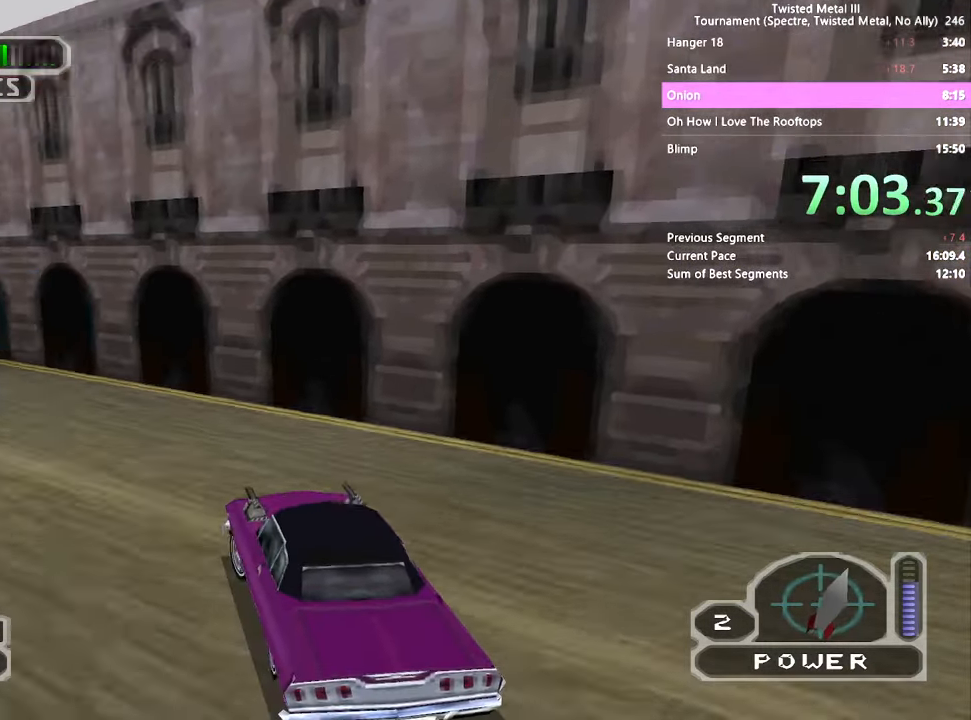
{"dt_ms": 500, "buttons": ["SQUARE"], "left_stick": "center", "right_stick": "center", "events": []}
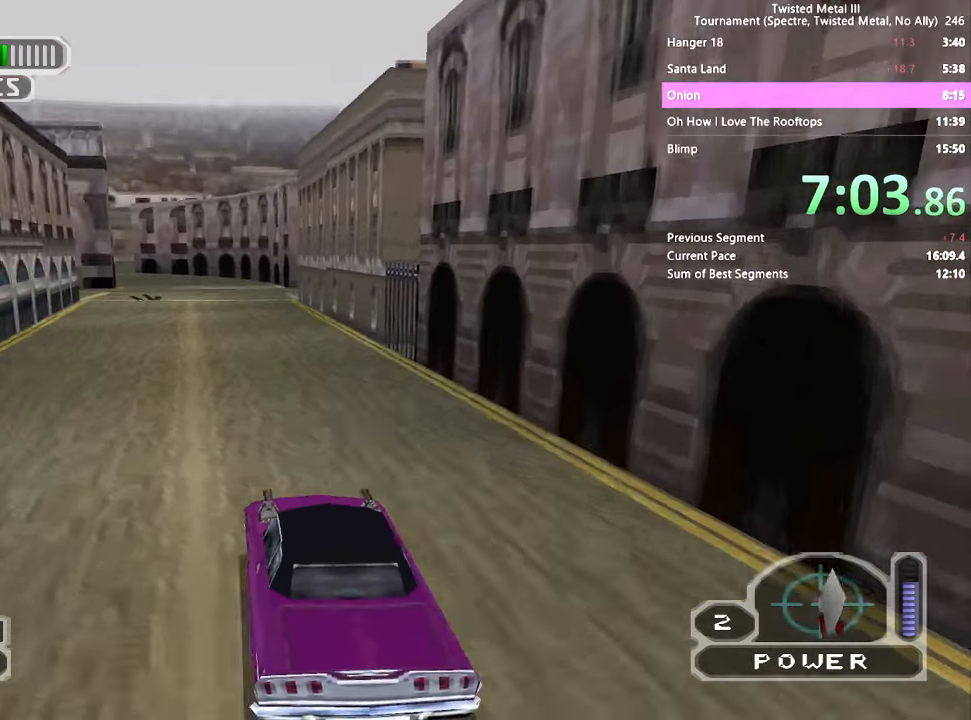
{"dt_ms": 500, "buttons": ["SQUARE"], "left_stick": "center", "right_stick": "center", "events": []}
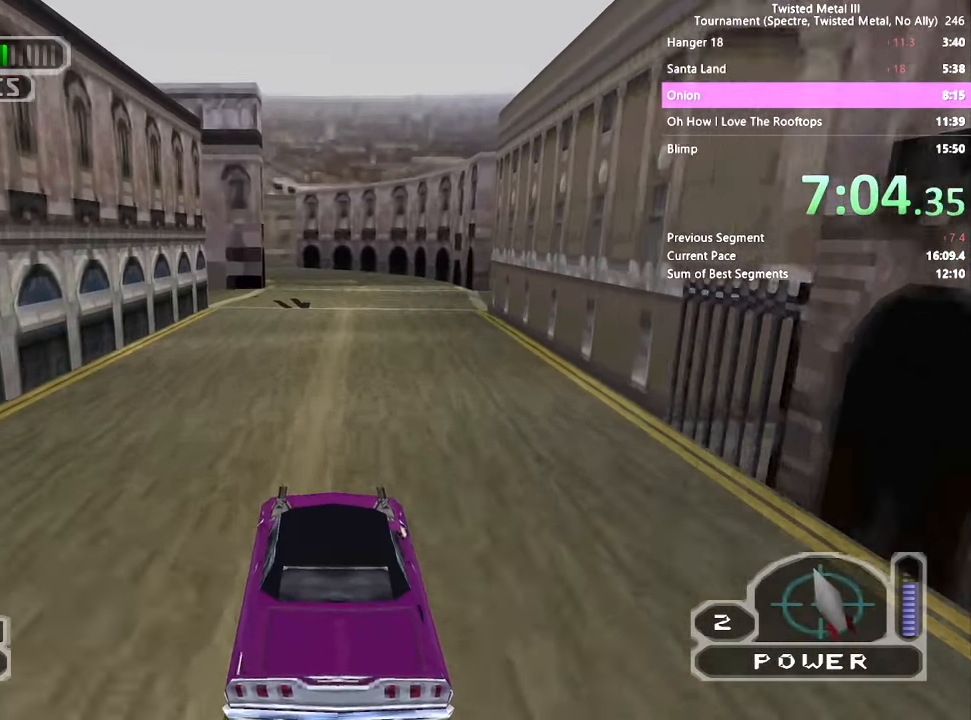
{"dt_ms": 500, "buttons": ["SQUARE"], "left_stick": "center", "right_stick": "center", "events": []}
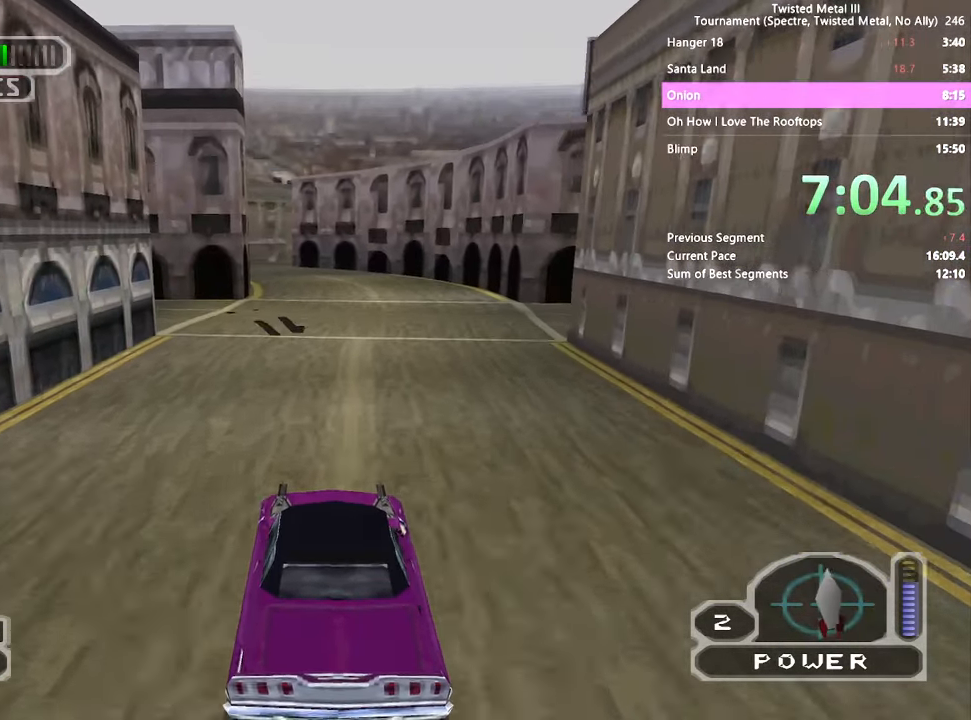
{"dt_ms": 500, "buttons": ["CROSS", "SQUARE"], "left_stick": "center", "right_stick": "center", "events": [[417, "CROSS", "down"]]}
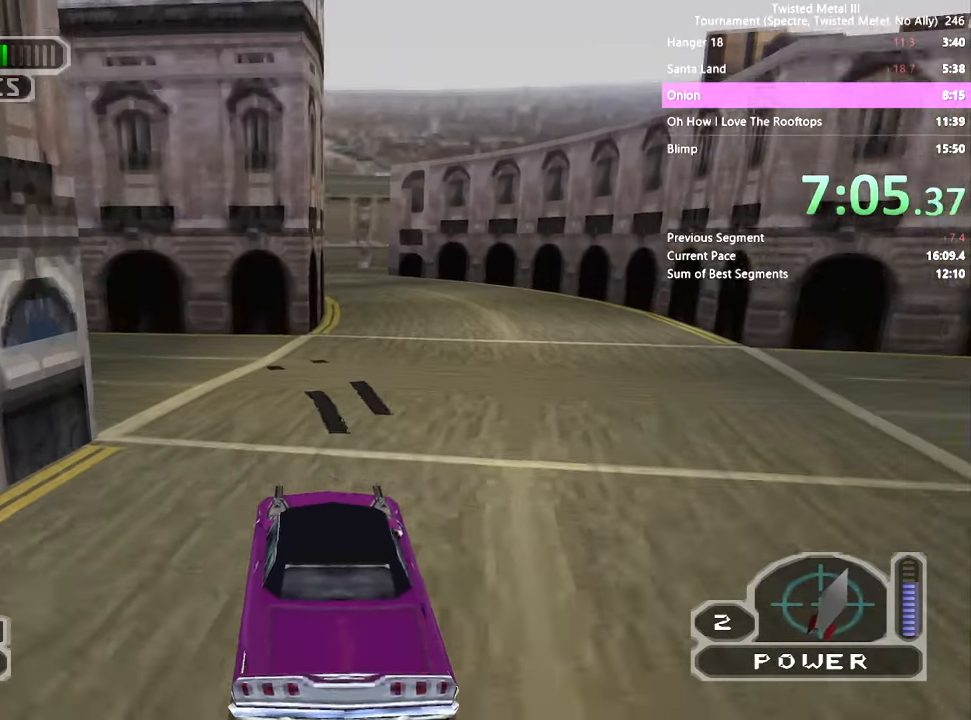
{"dt_ms": 500, "buttons": ["SQUARE", "R2"], "left_stick": "center", "right_stick": "center", "events": [[50, "CROSS", "up"], [50, "SQUARE", "up"], [217, "R2", "down"], [250, "SQUARE", "down"]]}
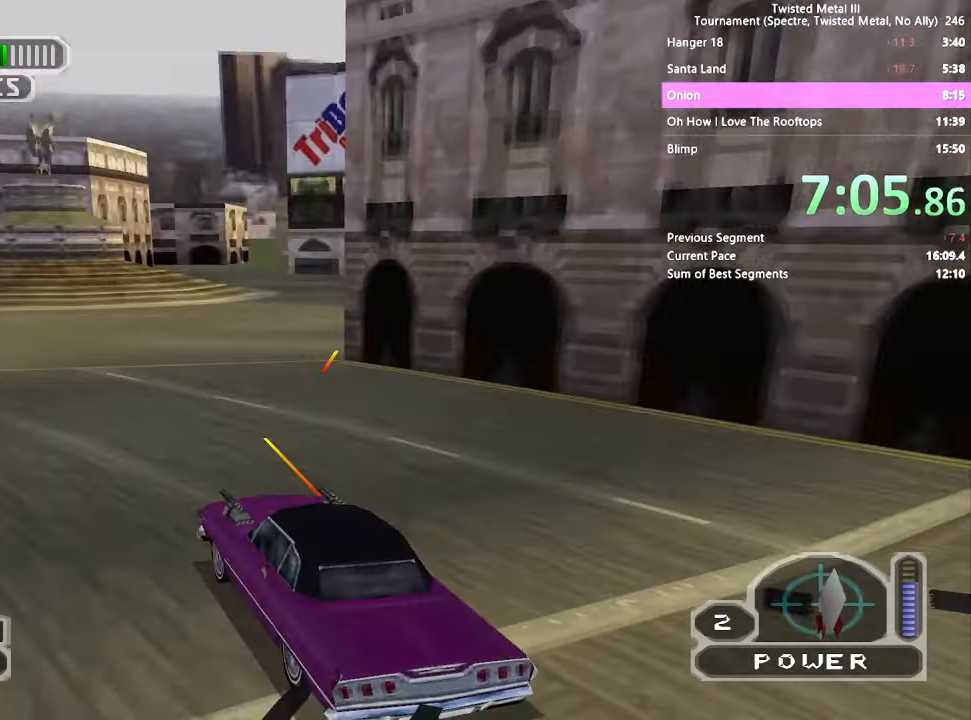
{"dt_ms": 500, "buttons": ["SQUARE"], "left_stick": "center", "right_stick": "center", "events": [[34, "R2", "up"], [134, "DPAD_RIGHT", "down"], [300, "DPAD_RIGHT", "up"]]}
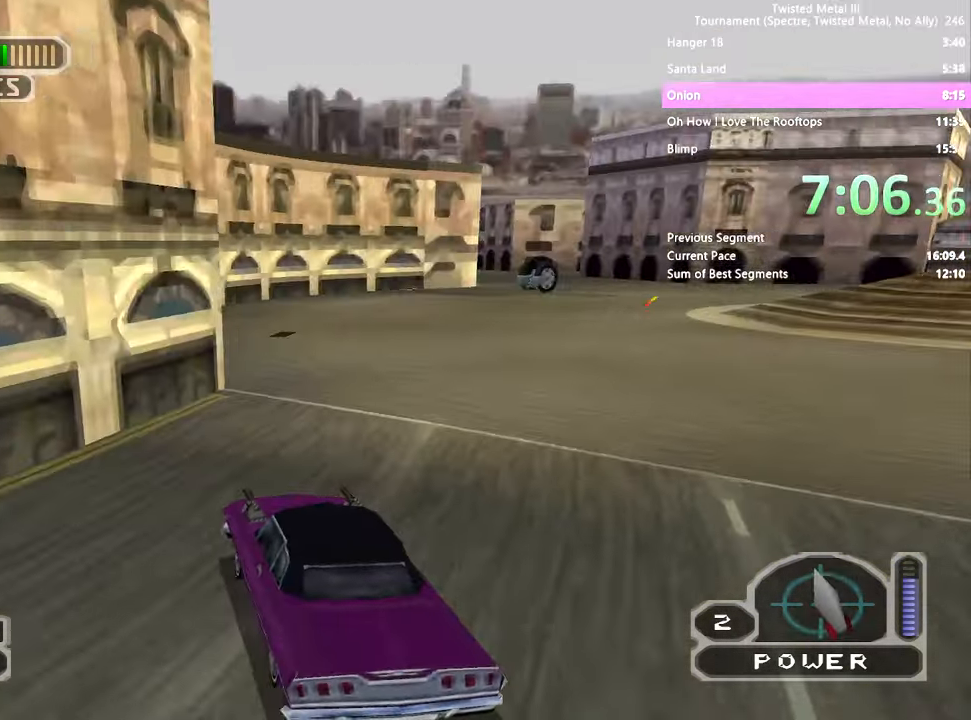
{"dt_ms": 500, "buttons": [], "left_stick": "center", "right_stick": "right", "events": [[34, "DPAD_RIGHT", "down"], [133, "right_stick", "right"], [333, "SQUARE", "up"], [500, "DPAD_RIGHT", "up"]]}
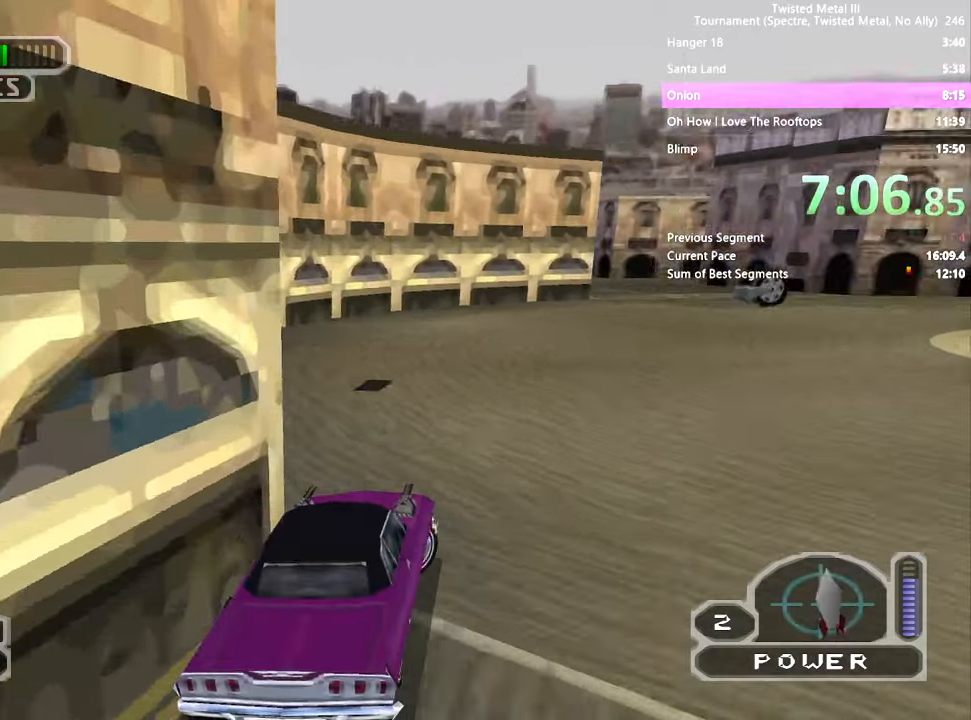
{"dt_ms": 1000, "buttons": ["SQUARE", "R2"], "left_stick": "center", "right_stick": "right"}
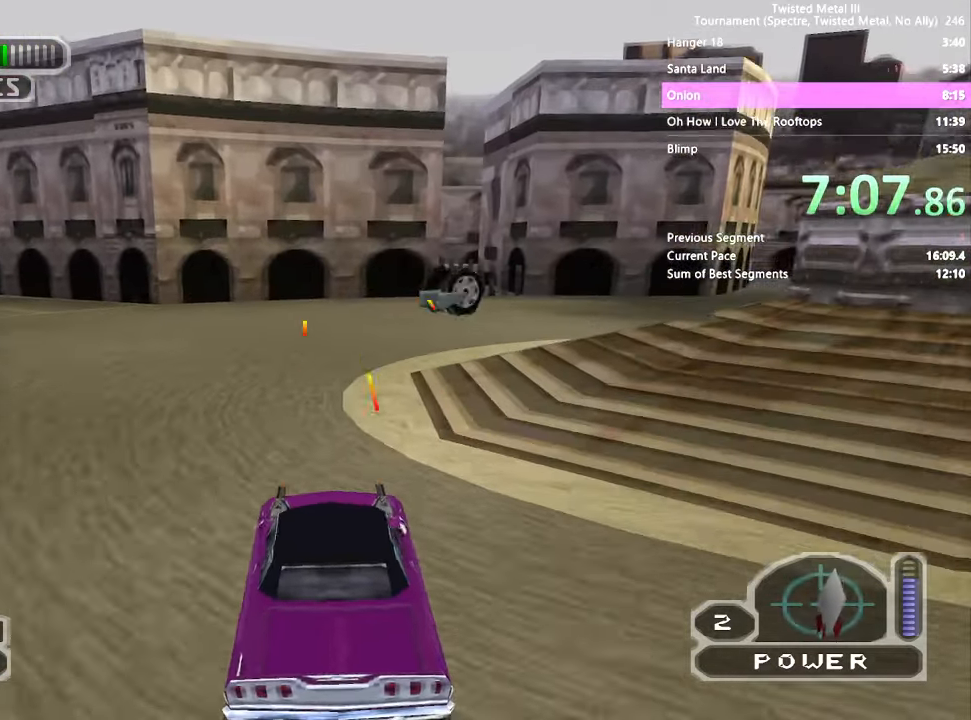
{"dt_ms": 1000, "buttons": ["SQUARE", "R2"], "left_stick": "center", "right_stick": "right"}